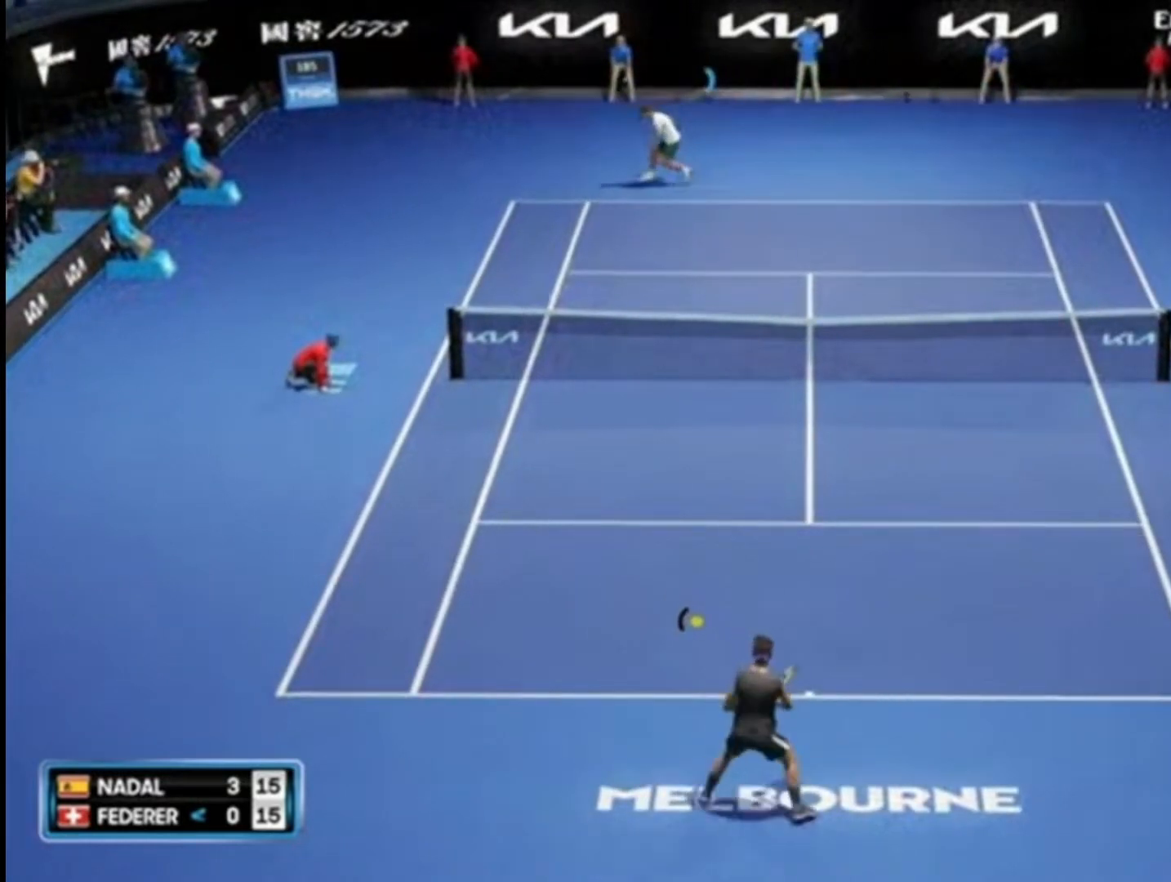
Gameplay with a controller (PlayStation layout); each line is a JSON object with the inputs held at the frame after it. "events" lists button and stick changes between this image and that frame as [ms after this image, input, new state], when the widget could be followed in between.
{"buttons": [], "left_stick": "center", "right_stick": "center", "events": [[250, "left_stick", "center"]]}
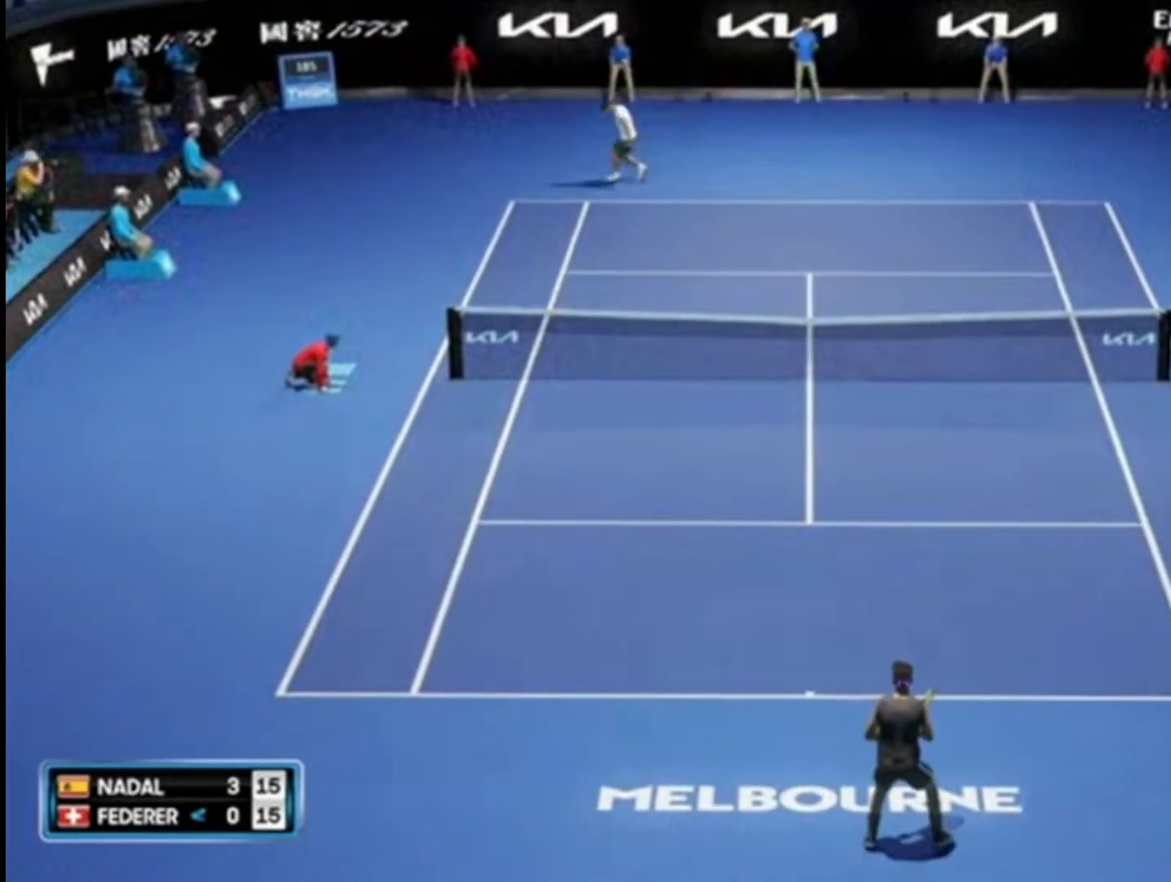
{"buttons": [], "left_stick": "up-left", "right_stick": "center", "events": [[484, "left_stick", "up-left"]]}
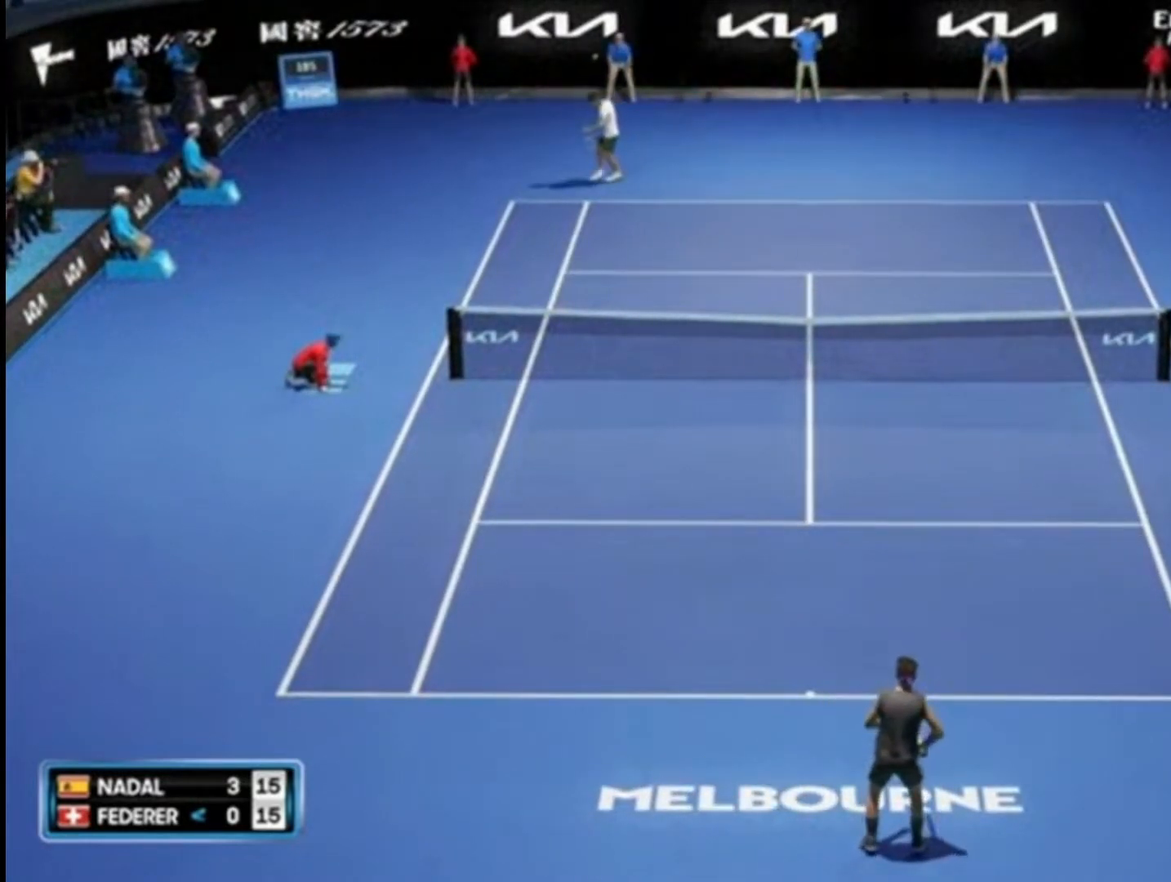
{"buttons": [], "left_stick": "center", "right_stick": "center", "events": [[150, "left_stick", "center"]]}
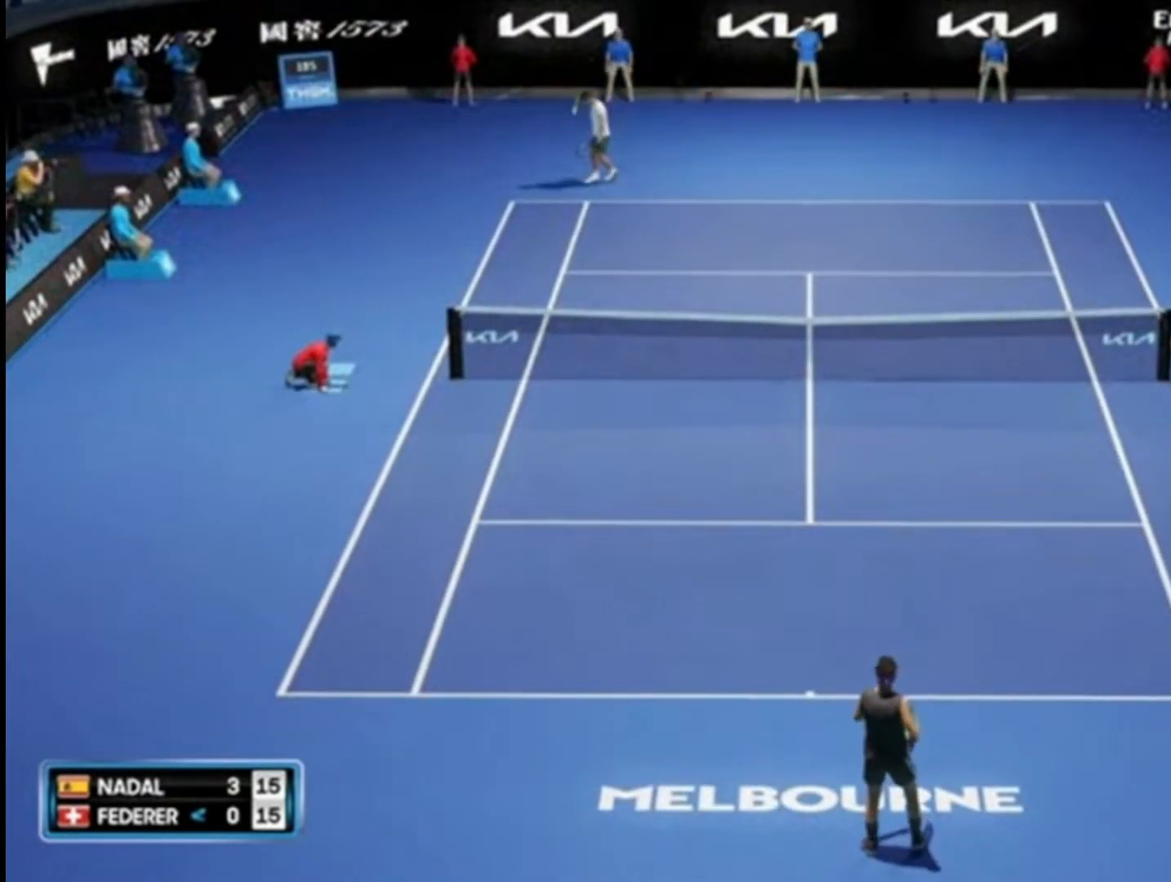
{"buttons": ["CROSS"], "left_stick": "center", "right_stick": "center", "events": [[150, "CROSS", "down"], [284, "CROSS", "up"], [417, "CROSS", "down"]]}
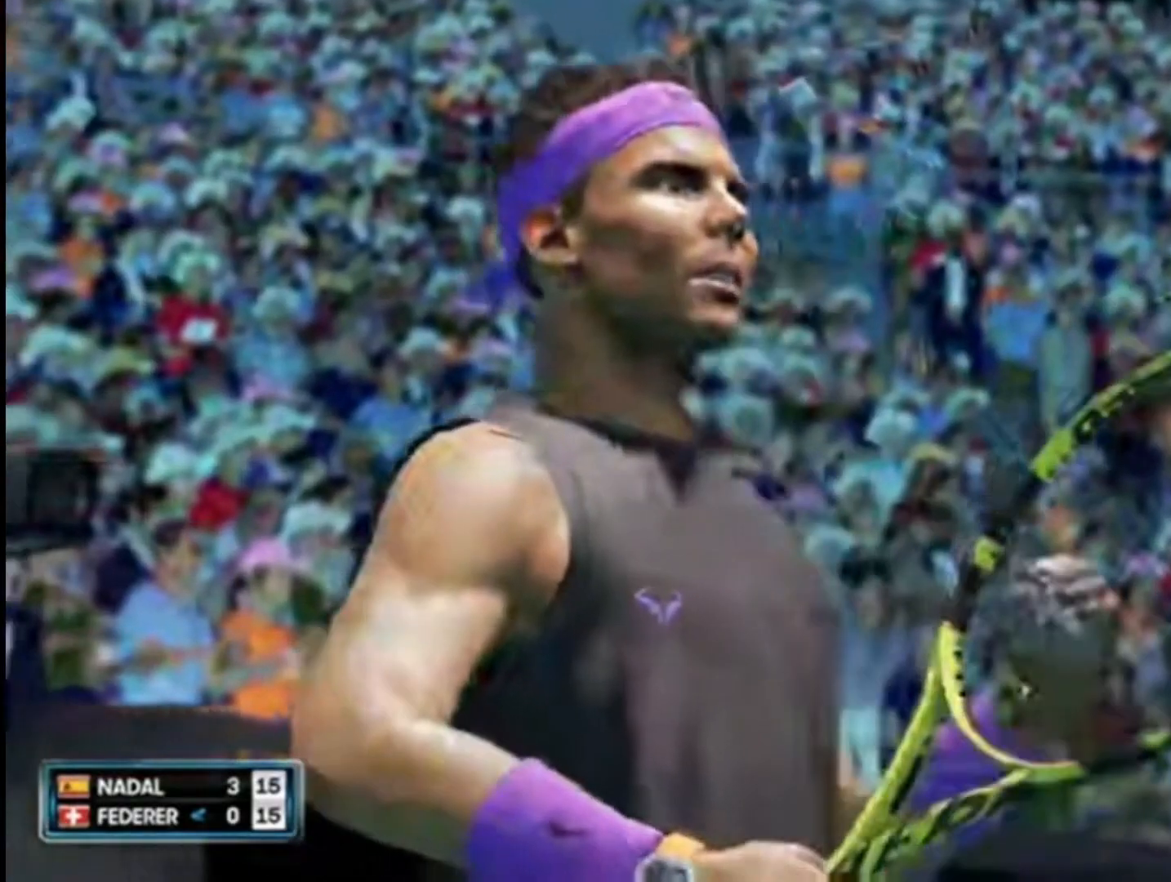
{"buttons": [], "left_stick": "center", "right_stick": "center", "events": [[50, "right_stick", "up"], [83, "CROSS", "up"], [150, "right_stick", "center"], [250, "CROSS", "down"], [450, "CROSS", "up"]]}
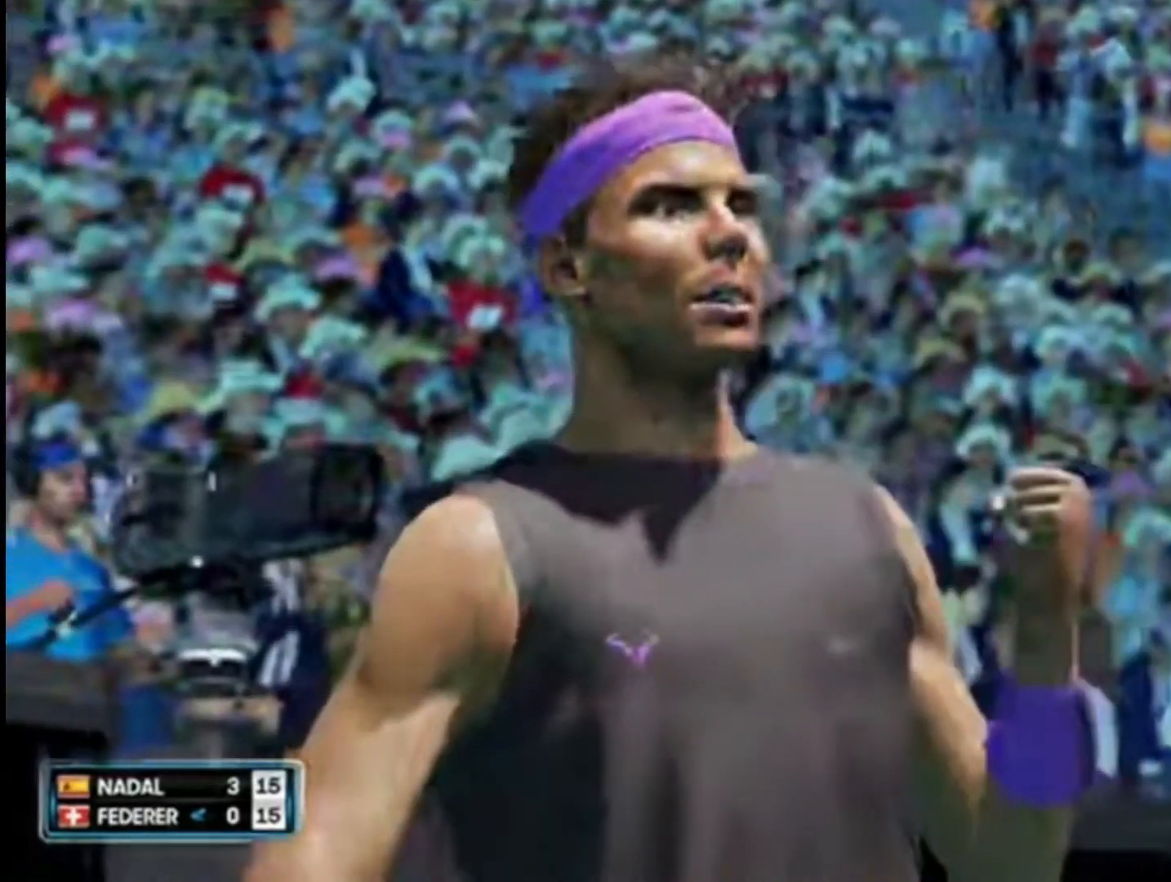
{"buttons": [], "left_stick": "center", "right_stick": "center", "events": [[117, "CROSS", "down"], [317, "CROSS", "up"]]}
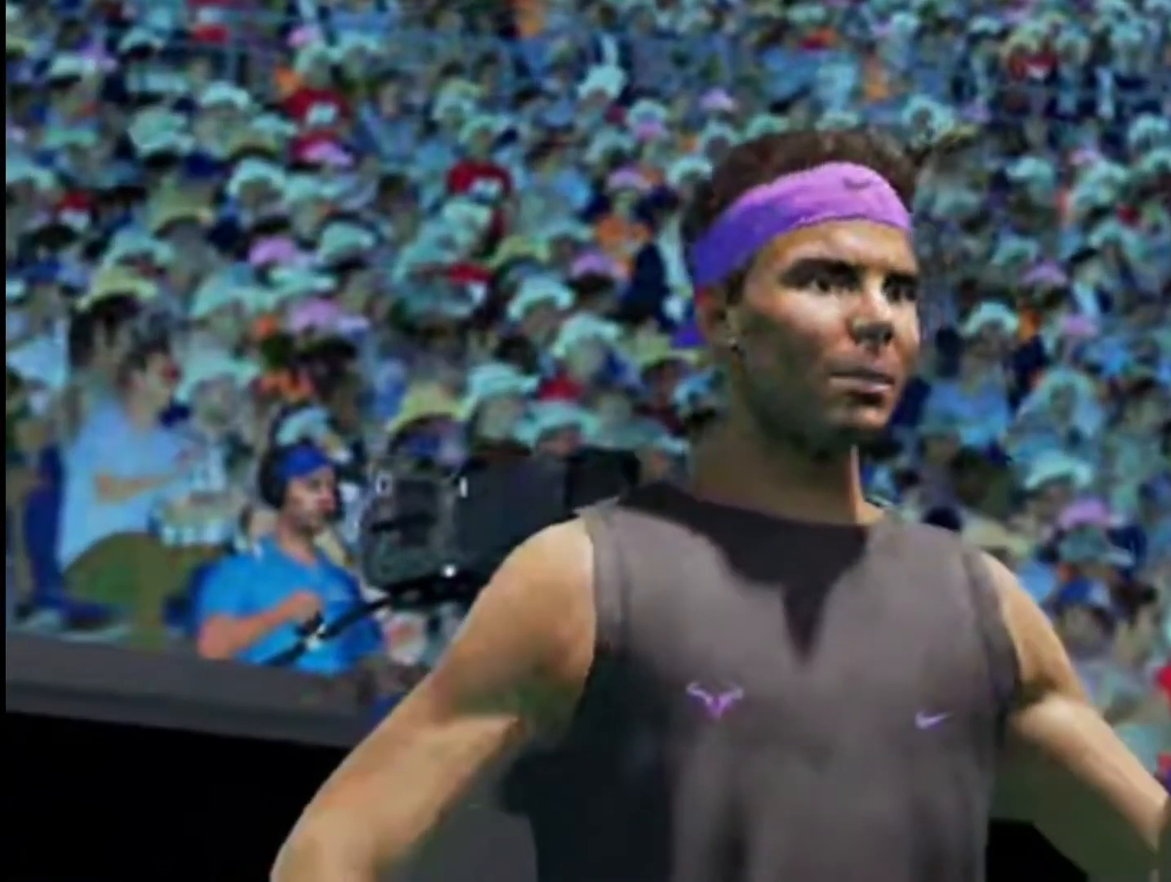
{"buttons": [], "left_stick": "center", "right_stick": "center", "events": [[16, "CROSS", "down"], [250, "CROSS", "up"]]}